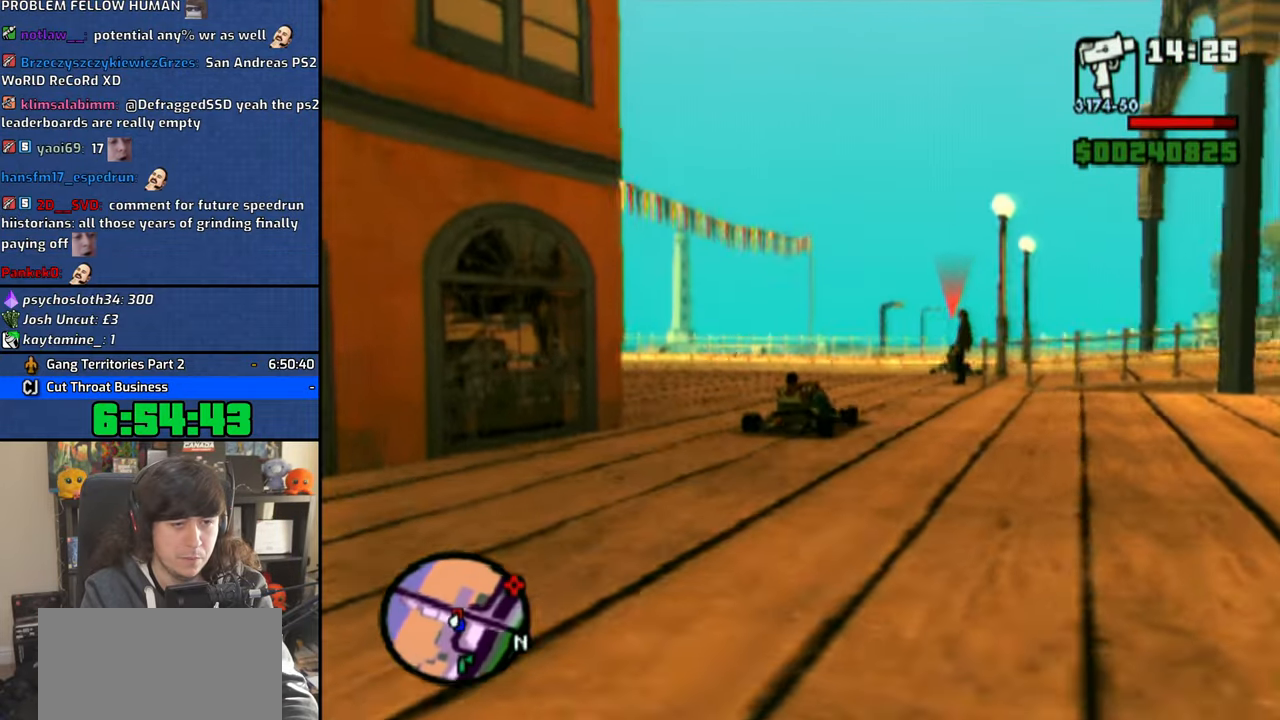
Gameplay with a controller (PlayStation layout); each line is a JSON object with the inputs held at the frame after it (dt_ms = milliseconds from this image to that frame). "button_events" lists button changes between this image and that frame as [ms after this image, input, new state], when the widget could be followed in between (sticks are given only as held states). Not read: CIRCLE TRIANGLE.
{"dt_ms": 500, "buttons": [], "left_stick": "right", "right_stick": "center", "button_events": [[216, "CROSS", "up"]]}
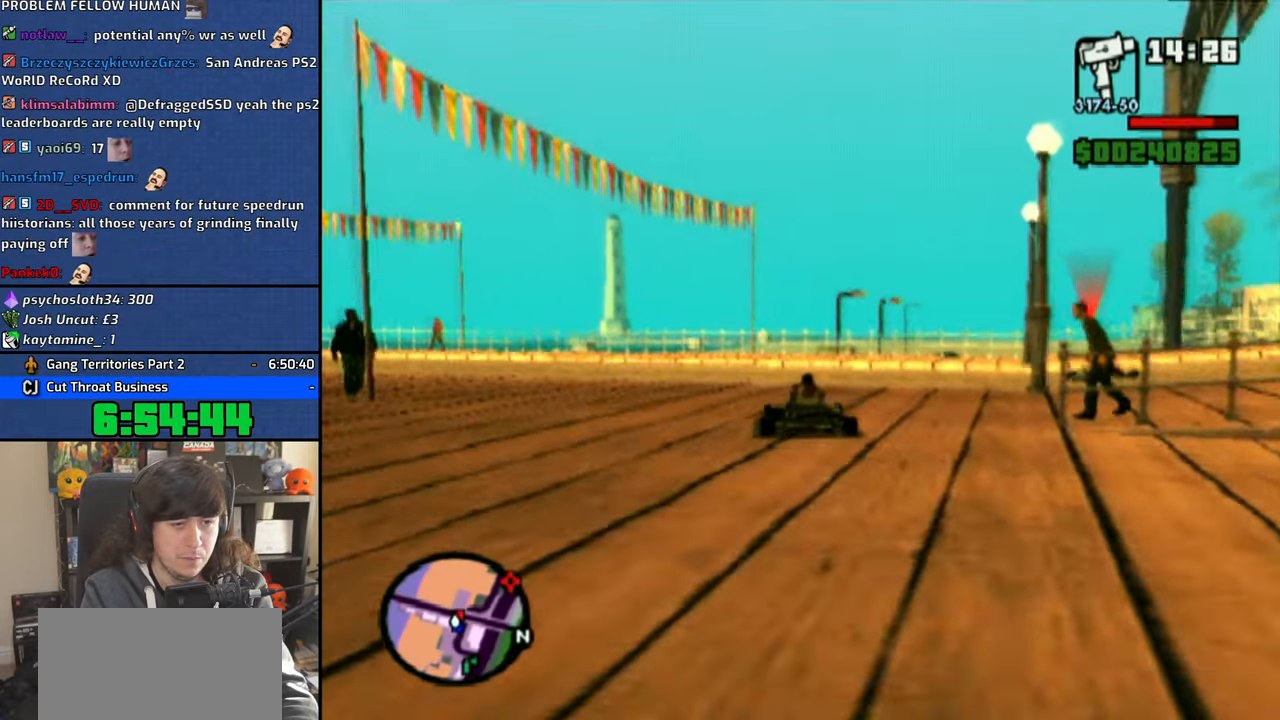
{"dt_ms": 500, "buttons": ["CROSS"], "left_stick": "right", "right_stick": "center"}
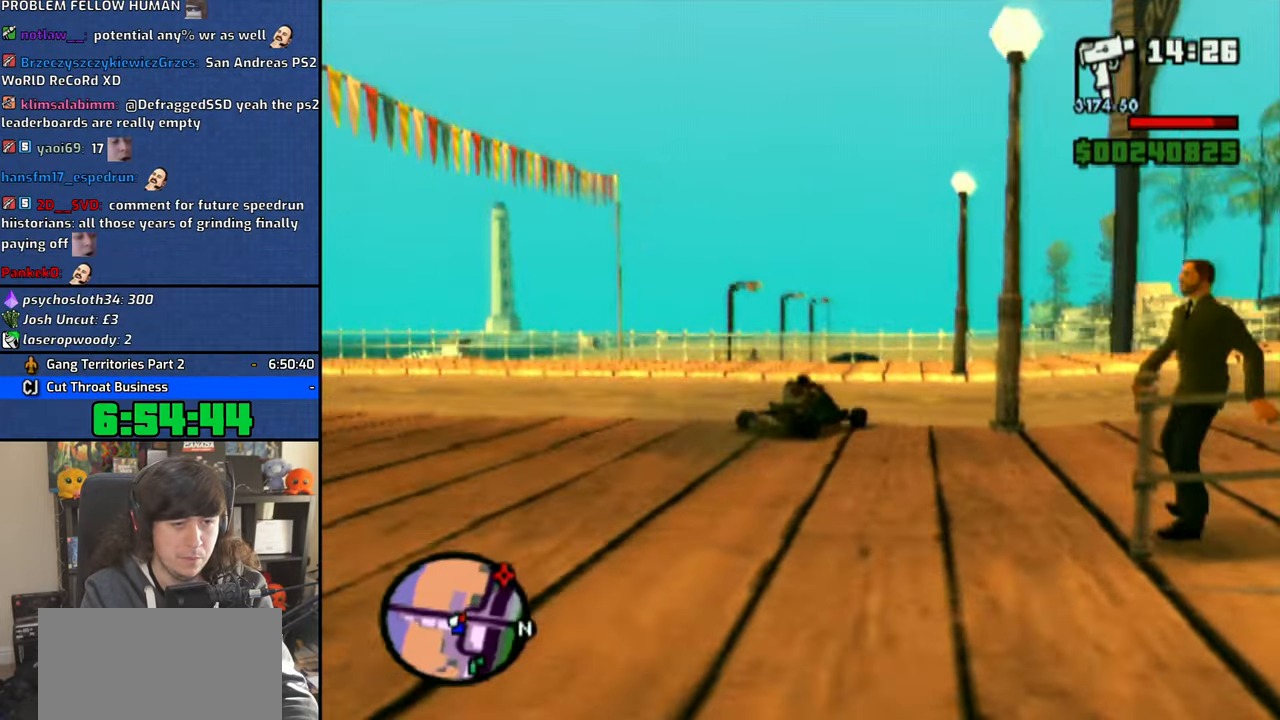
{"dt_ms": 500, "buttons": ["CROSS"], "left_stick": "center", "right_stick": "center", "button_events": []}
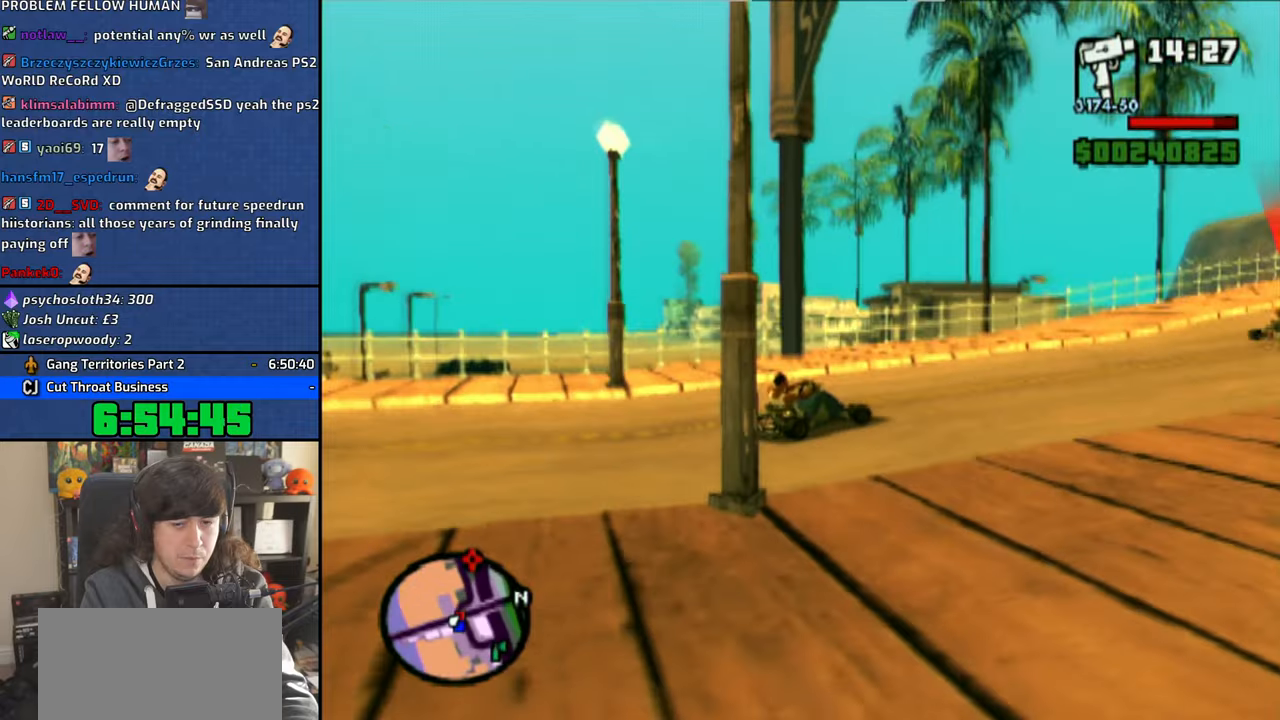
{"dt_ms": 500, "buttons": ["CROSS"], "left_stick": "center", "right_stick": "center", "button_events": []}
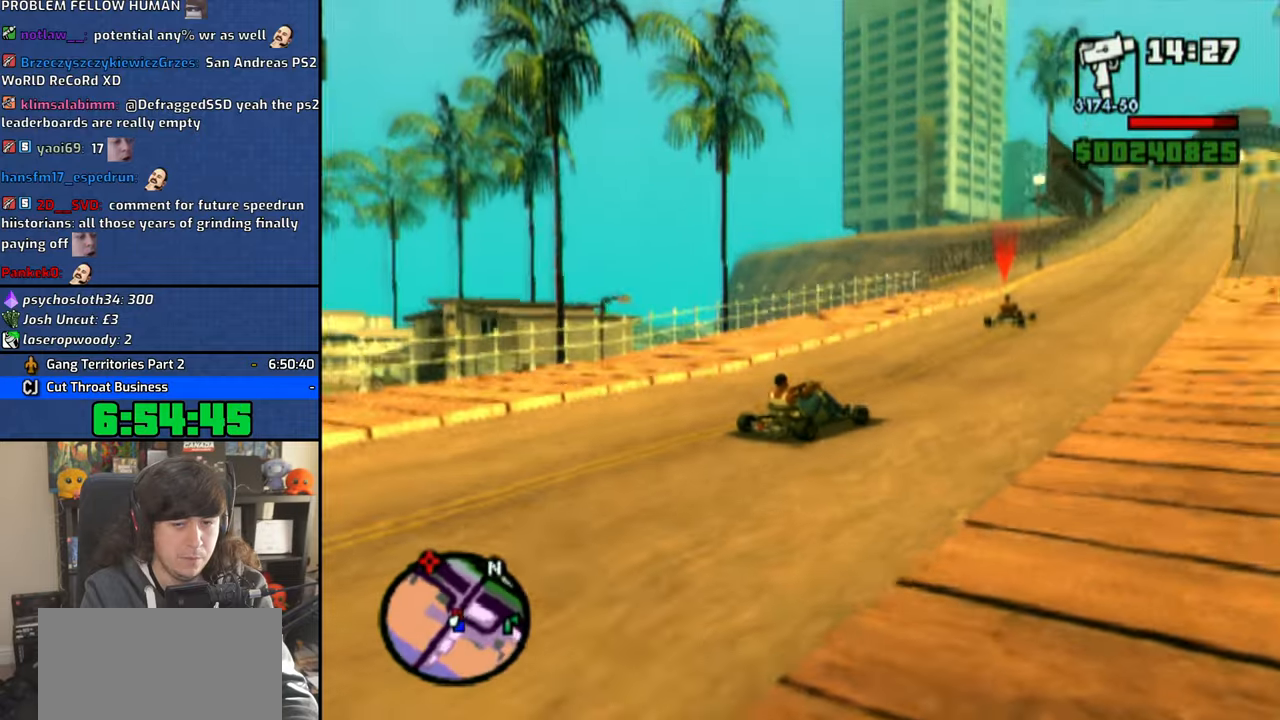
{"dt_ms": 500, "buttons": ["CROSS"], "left_stick": "center", "right_stick": "center", "button_events": []}
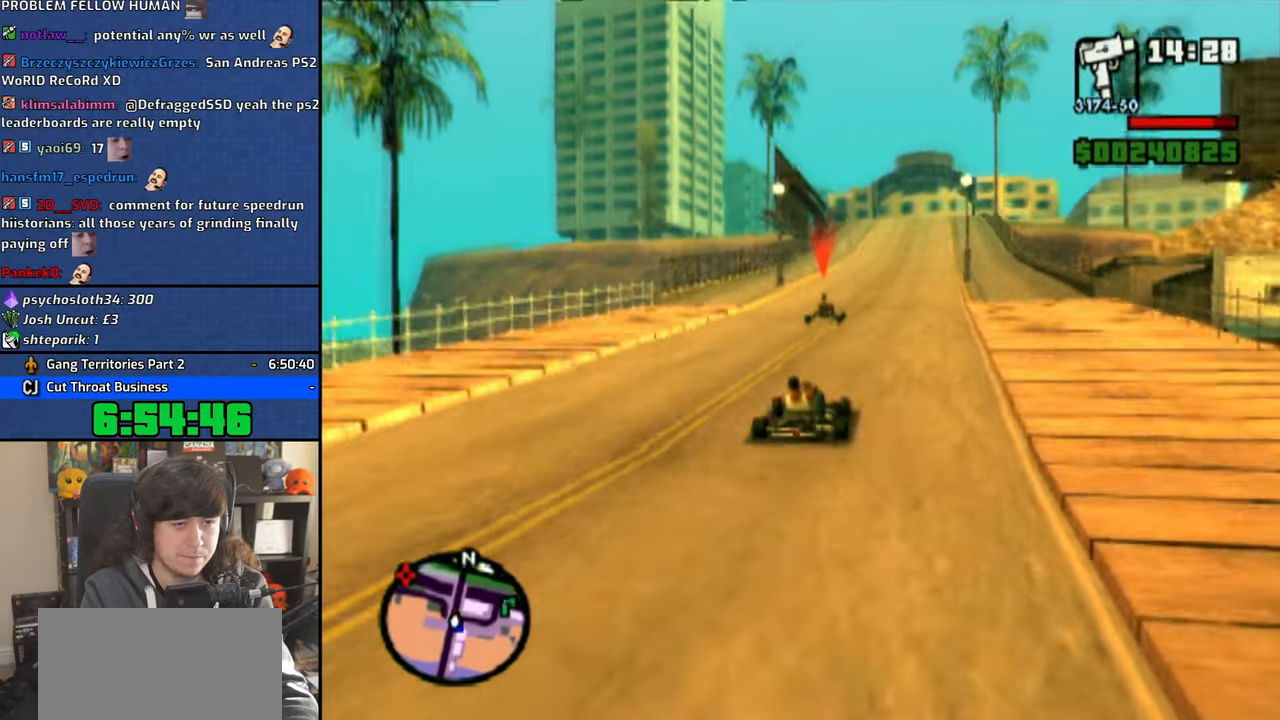
{"dt_ms": 500, "buttons": ["CROSS"], "left_stick": "center", "right_stick": "center", "button_events": []}
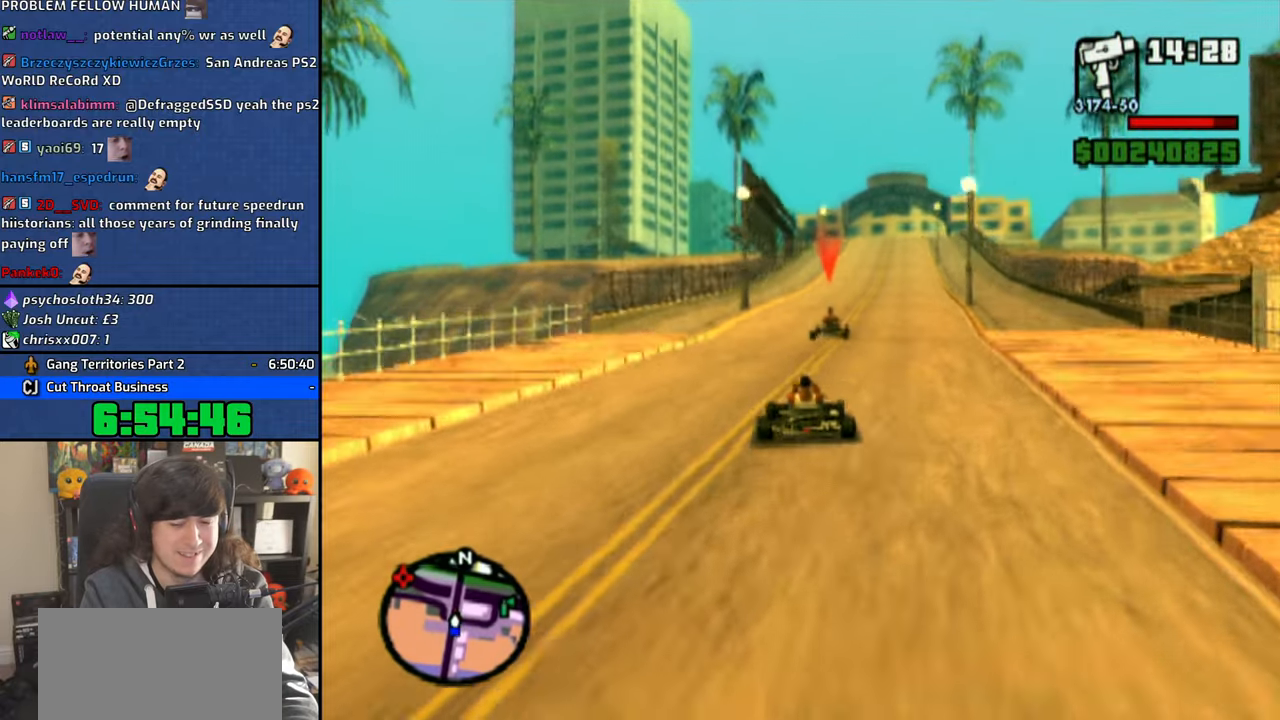
{"dt_ms": 500, "buttons": ["CROSS"], "left_stick": "center", "right_stick": "center", "button_events": []}
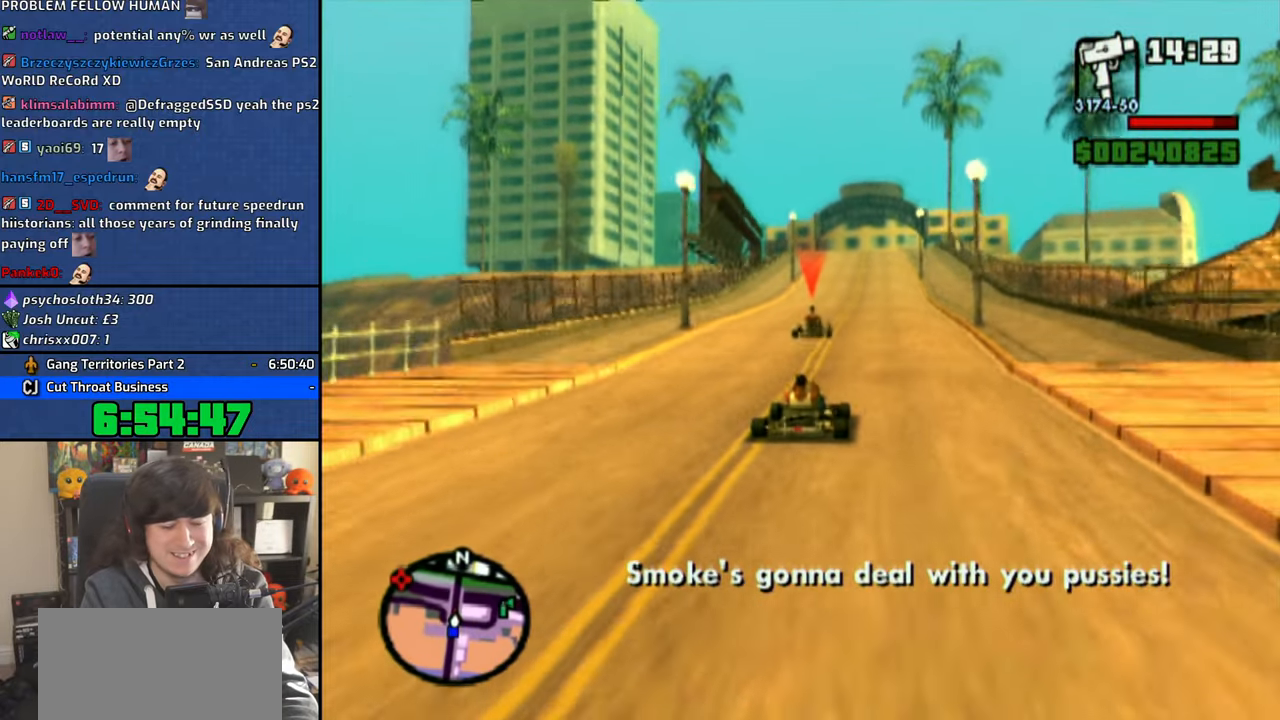
{"dt_ms": 500, "buttons": ["CROSS"], "left_stick": "center", "right_stick": "center", "button_events": []}
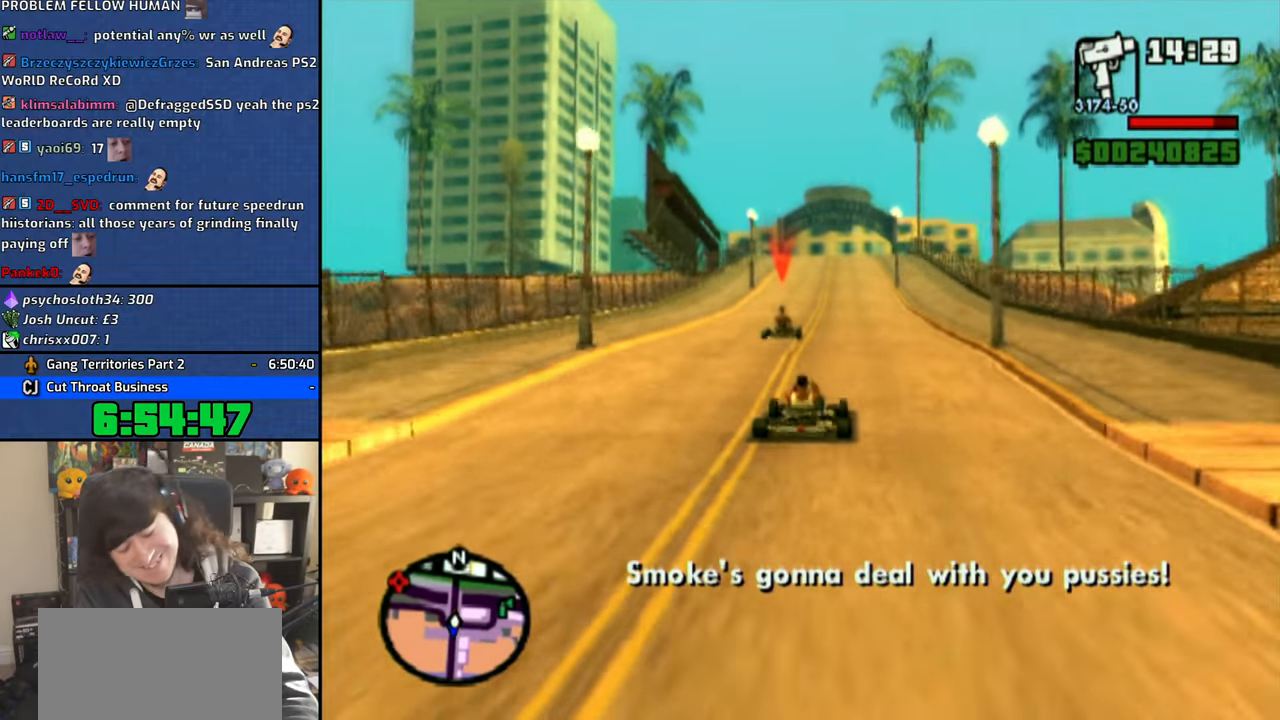
{"dt_ms": 500, "buttons": ["CROSS", "R1"], "left_stick": "center", "right_stick": "center"}
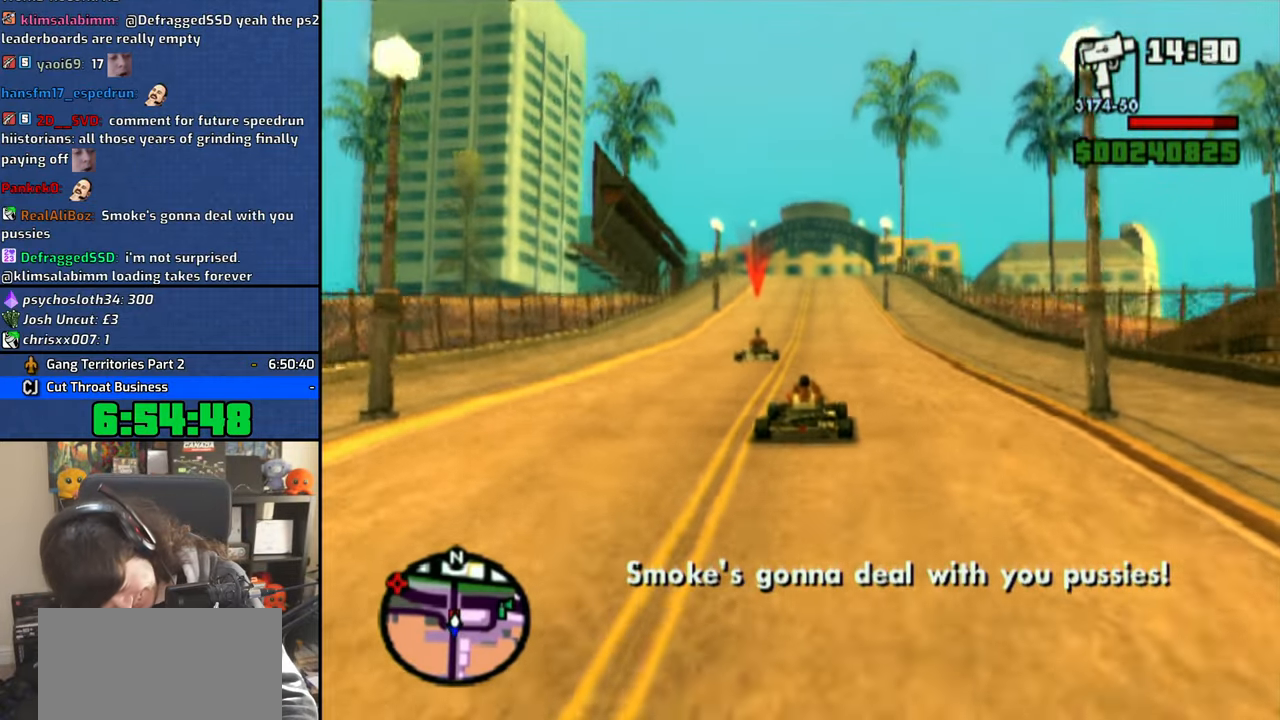
{"dt_ms": 500, "buttons": ["CROSS", "R1", "R2"], "left_stick": "center", "right_stick": "center", "button_events": [[100, "START", "down"], [233, "START", "up"], [333, "START", "down"], [433, "R2", "down"], [466, "START", "up"]]}
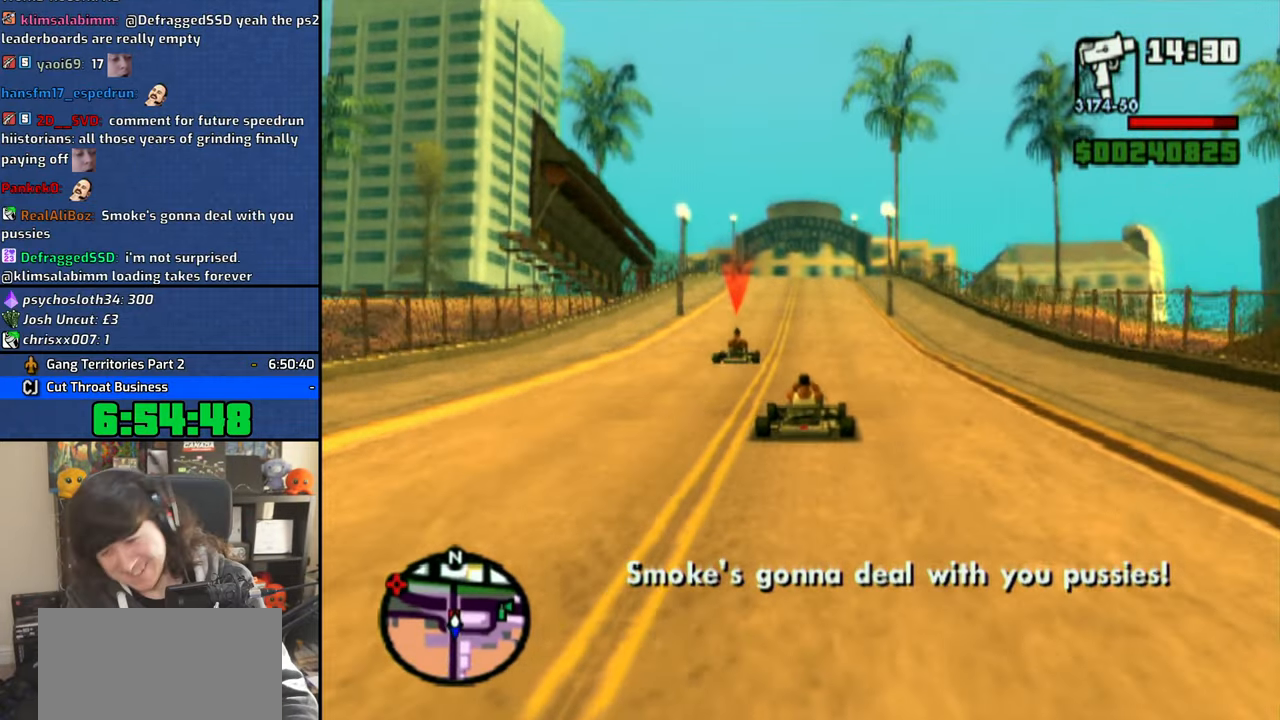
{"dt_ms": 500, "buttons": ["CROSS"], "left_stick": "center", "right_stick": "center", "button_events": [[100, "START", "down"], [200, "START", "up"], [333, "R2", "up"], [383, "R1", "up"]]}
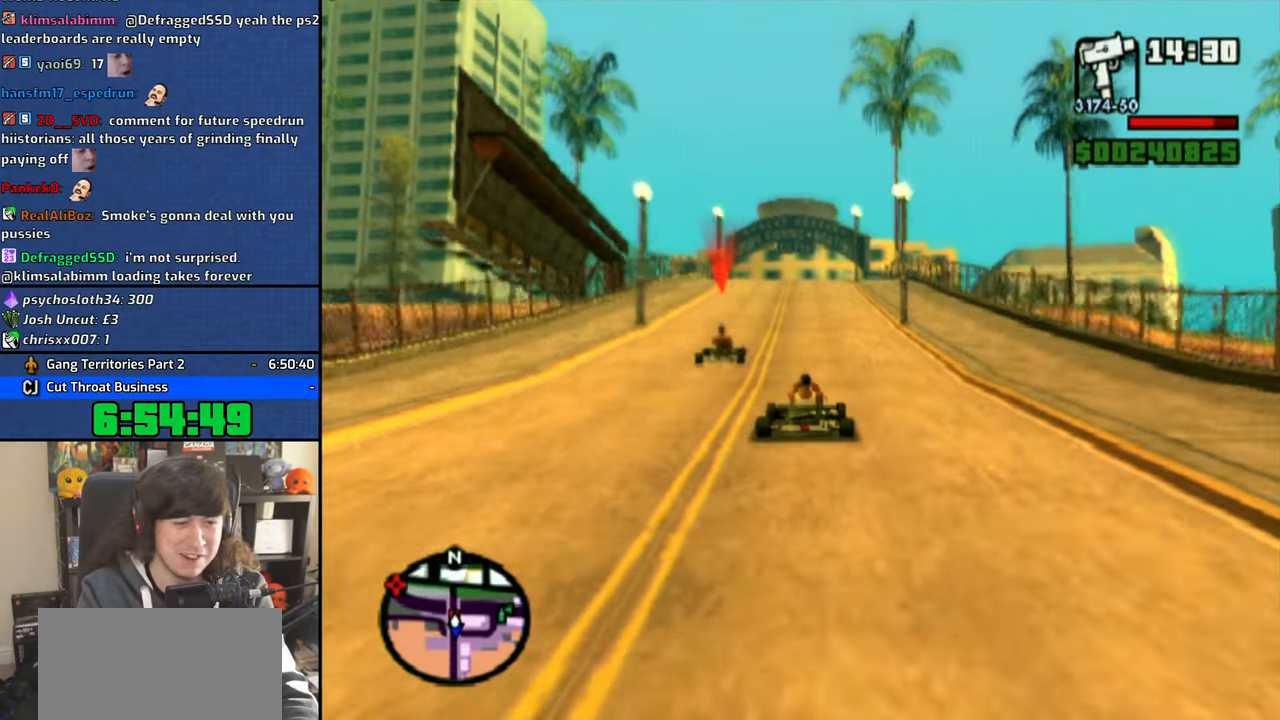
{"dt_ms": 500, "buttons": ["CROSS"], "left_stick": "center", "right_stick": "center", "button_events": []}
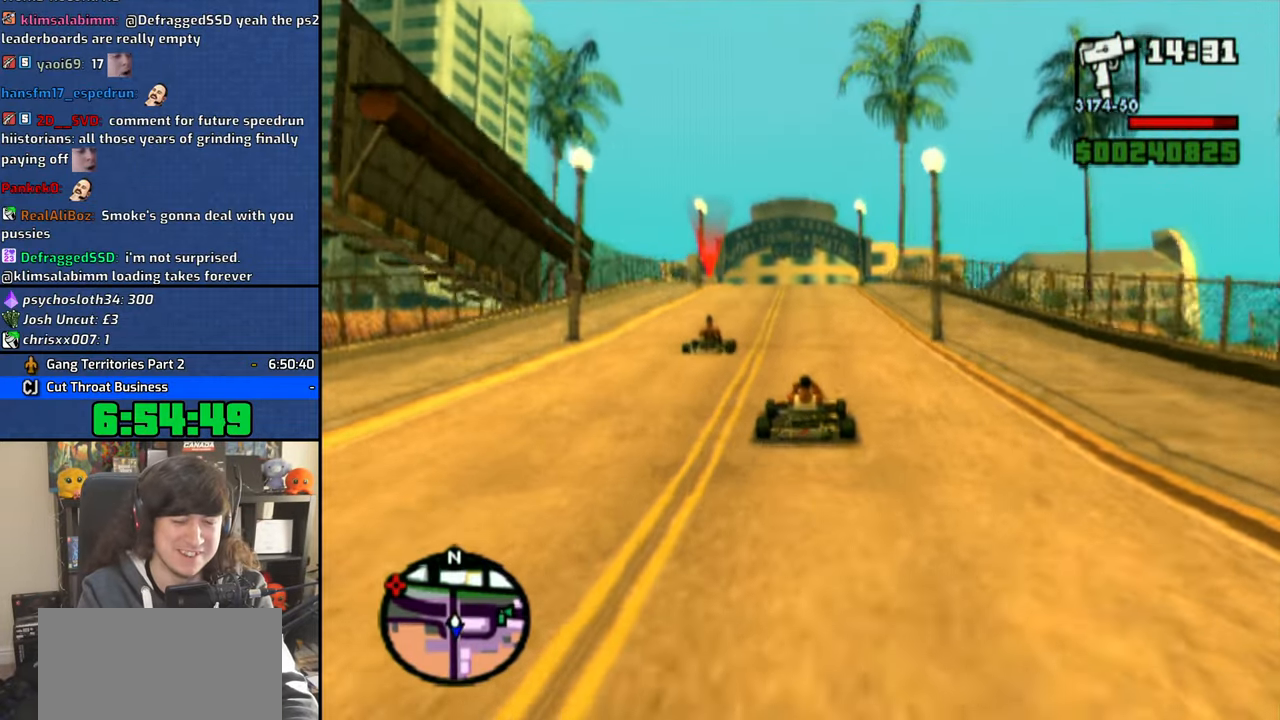
{"dt_ms": 500, "buttons": ["CROSS"], "left_stick": "center", "right_stick": "center", "button_events": []}
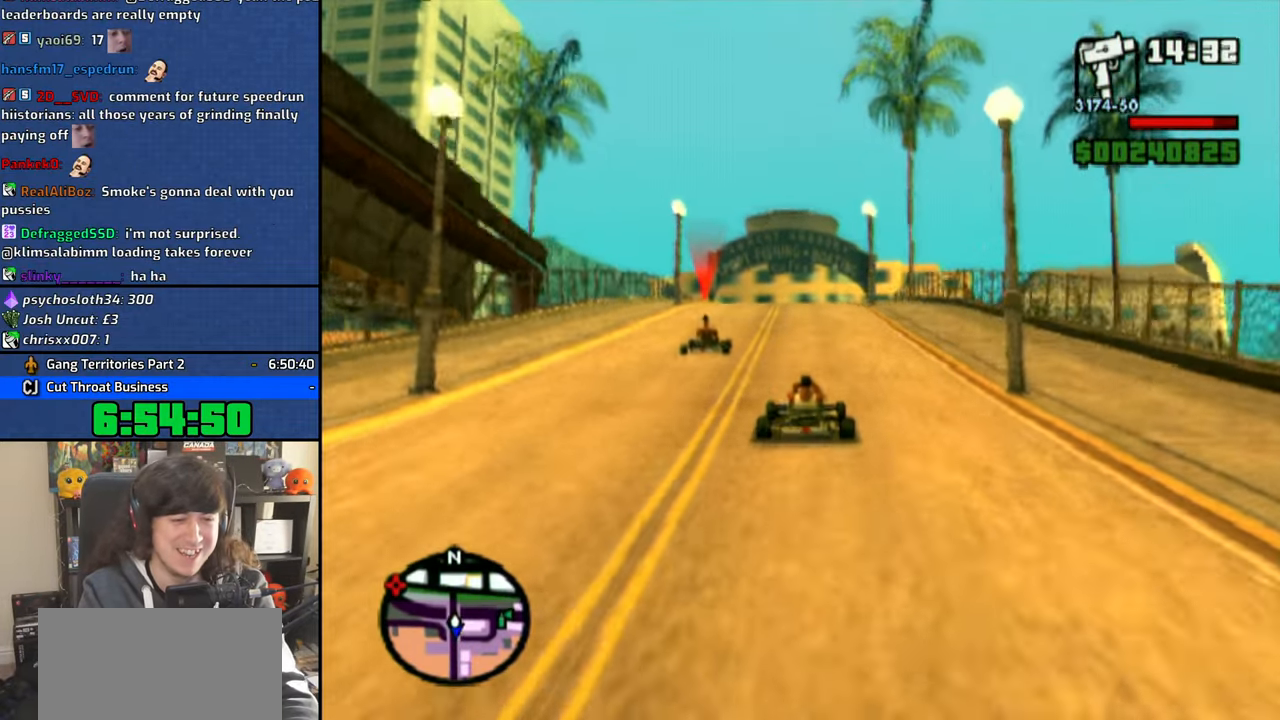
{"dt_ms": 500, "buttons": ["CROSS"], "left_stick": "center", "right_stick": "center", "button_events": []}
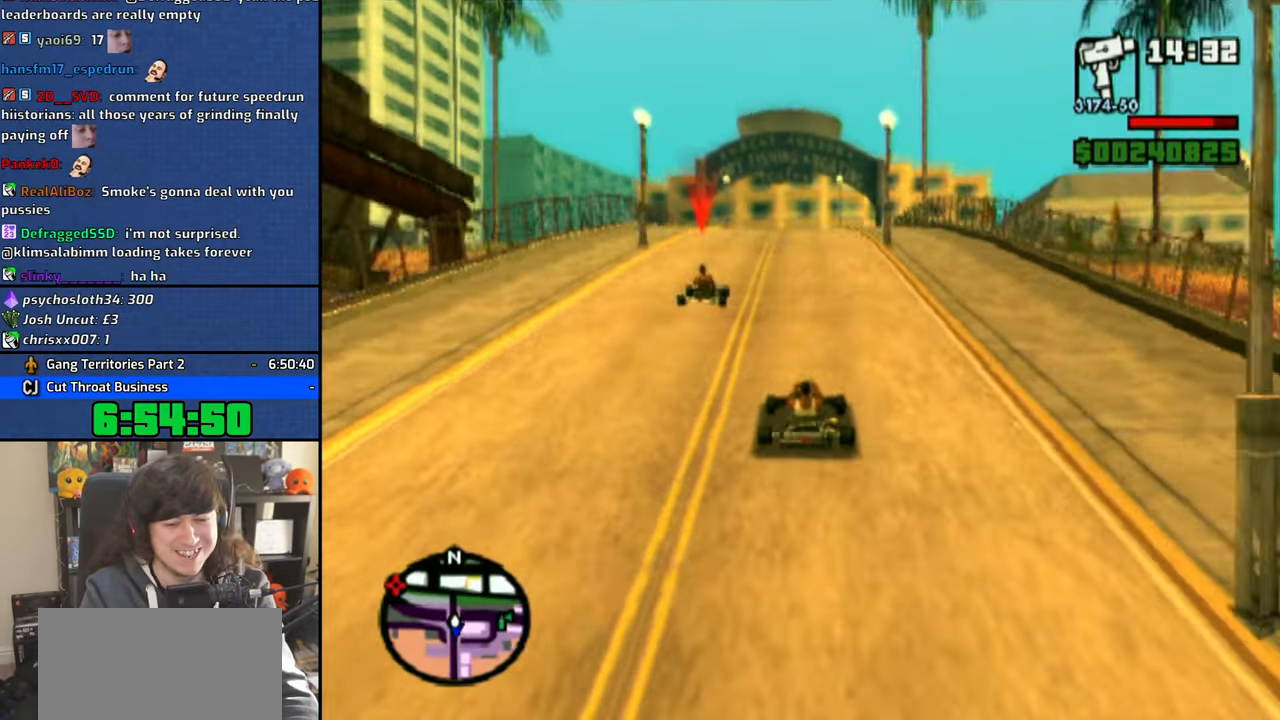
{"dt_ms": 500, "buttons": ["CROSS"], "left_stick": "center", "right_stick": "down-left", "button_events": []}
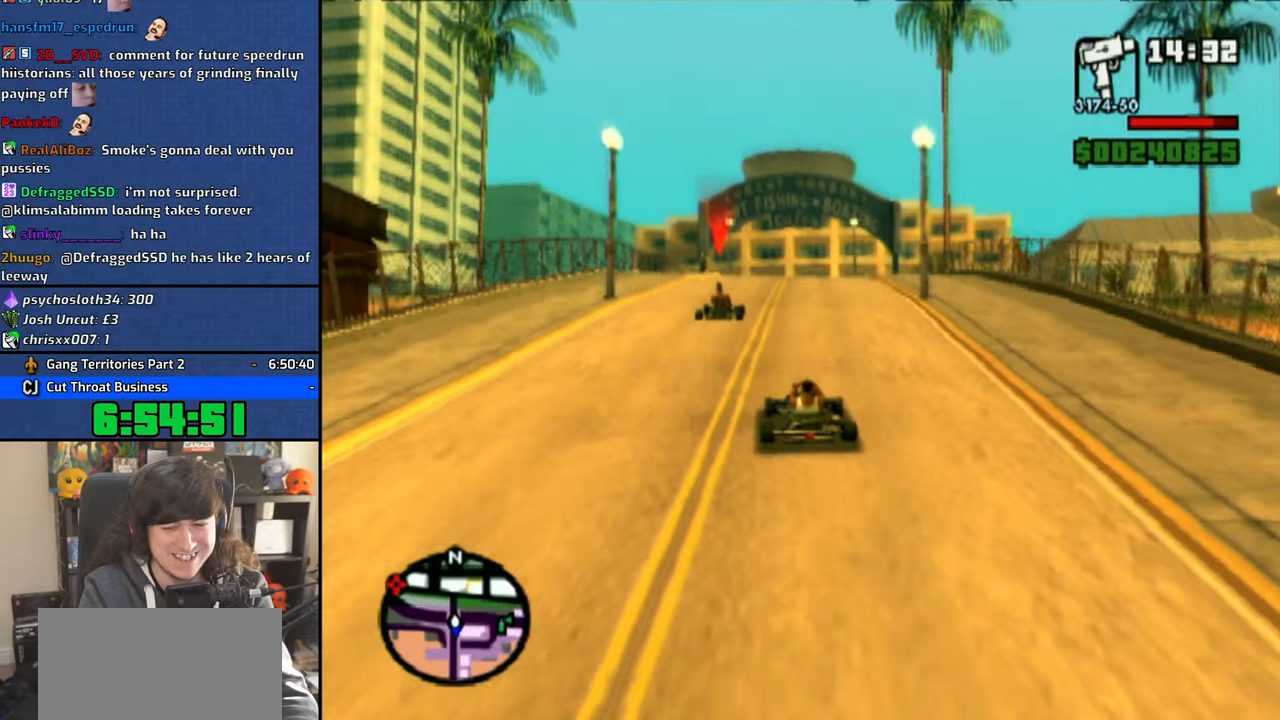
{"dt_ms": 500, "buttons": ["CROSS"], "left_stick": "center", "right_stick": "down-left", "button_events": []}
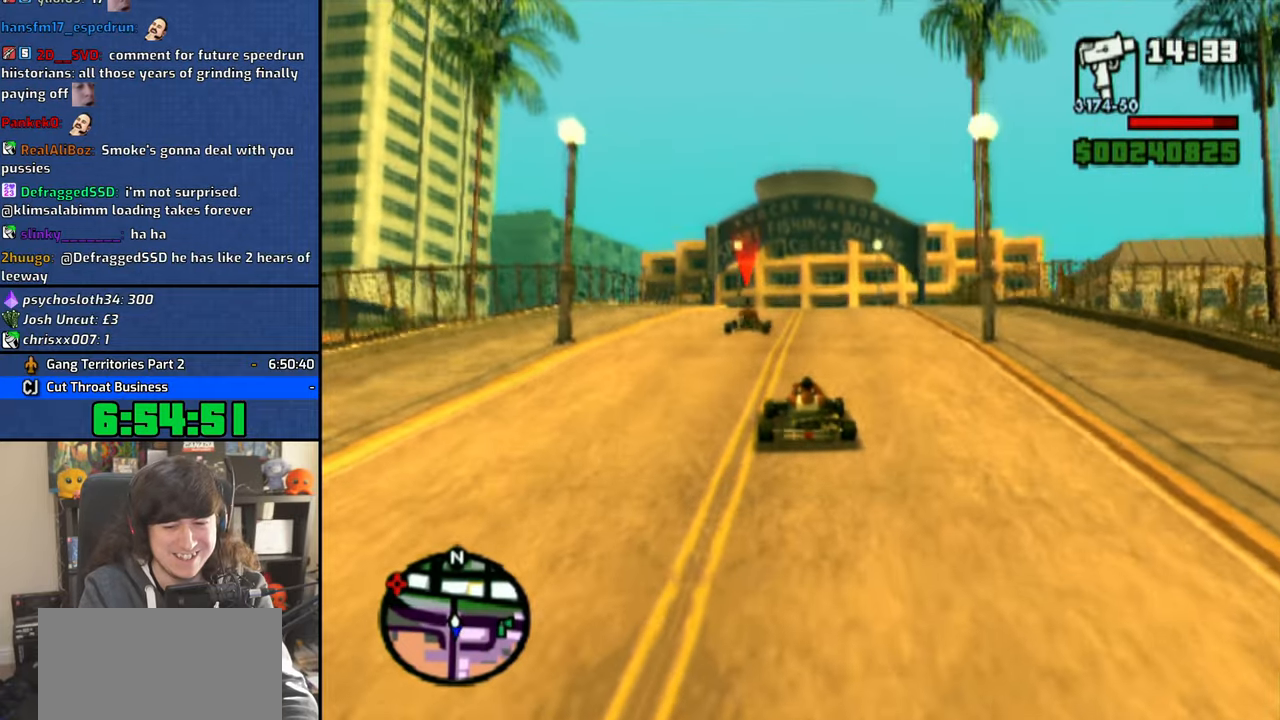
{"dt_ms": 500, "buttons": ["CROSS"], "left_stick": "center", "right_stick": "down", "button_events": []}
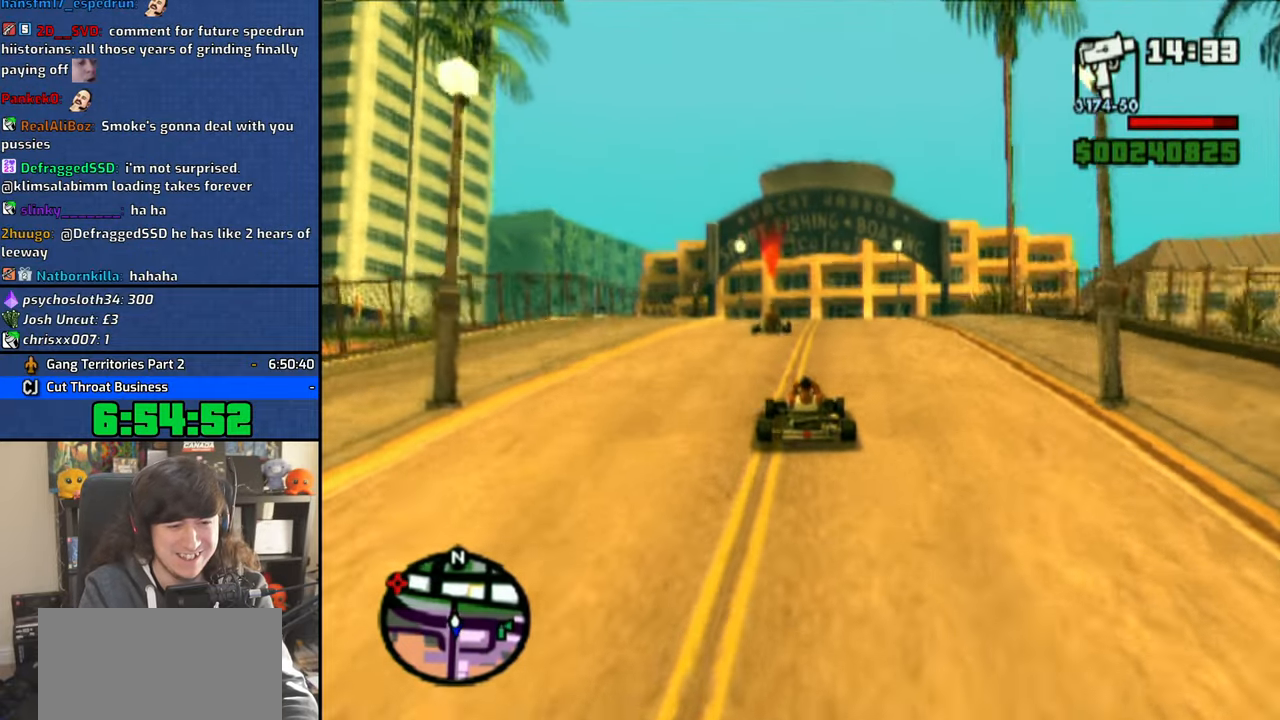
{"dt_ms": 500, "buttons": ["CROSS"], "left_stick": "center", "right_stick": "down", "button_events": []}
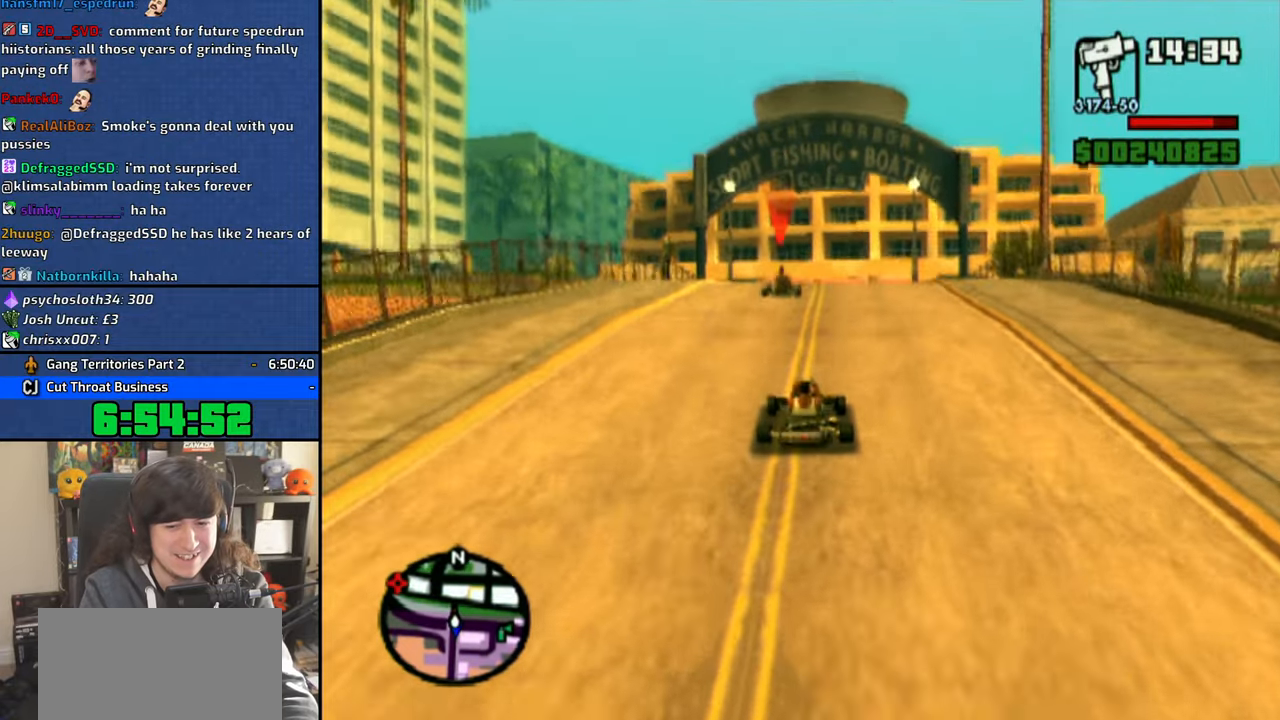
{"dt_ms": 500, "buttons": ["CROSS"], "left_stick": "center", "right_stick": "down", "button_events": []}
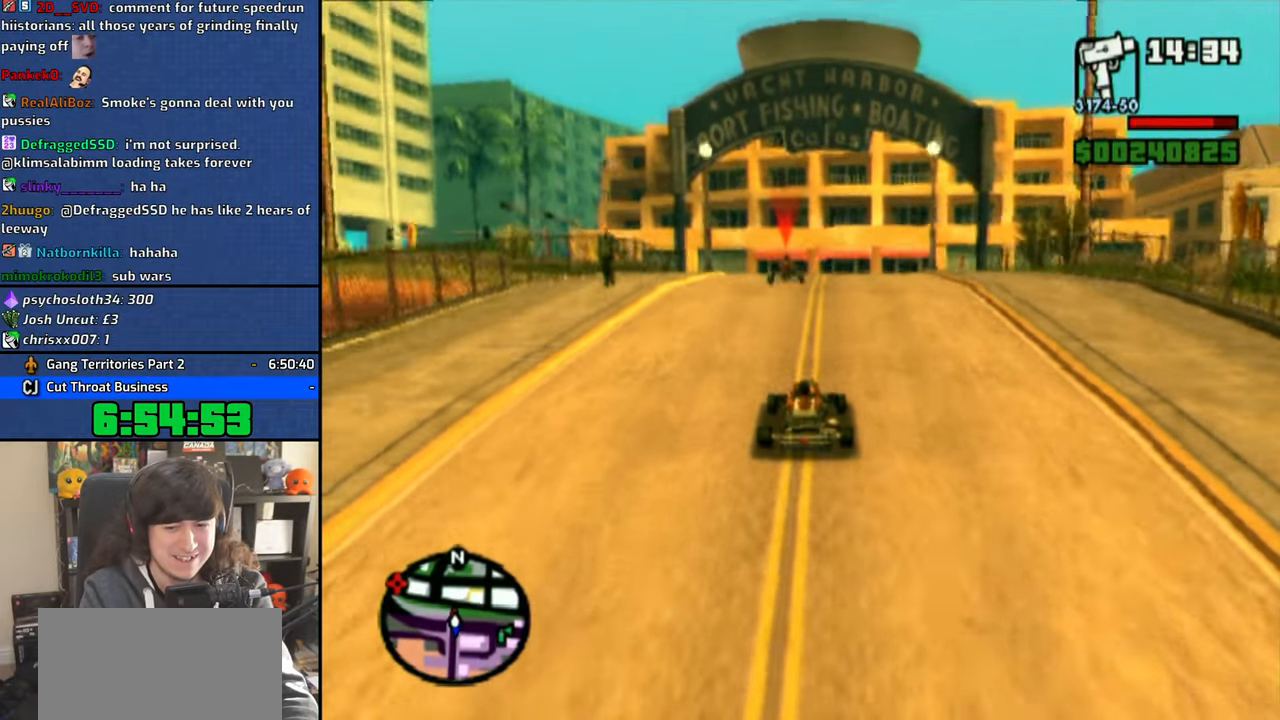
{"dt_ms": 500, "buttons": ["CROSS"], "left_stick": "center", "right_stick": "down", "button_events": []}
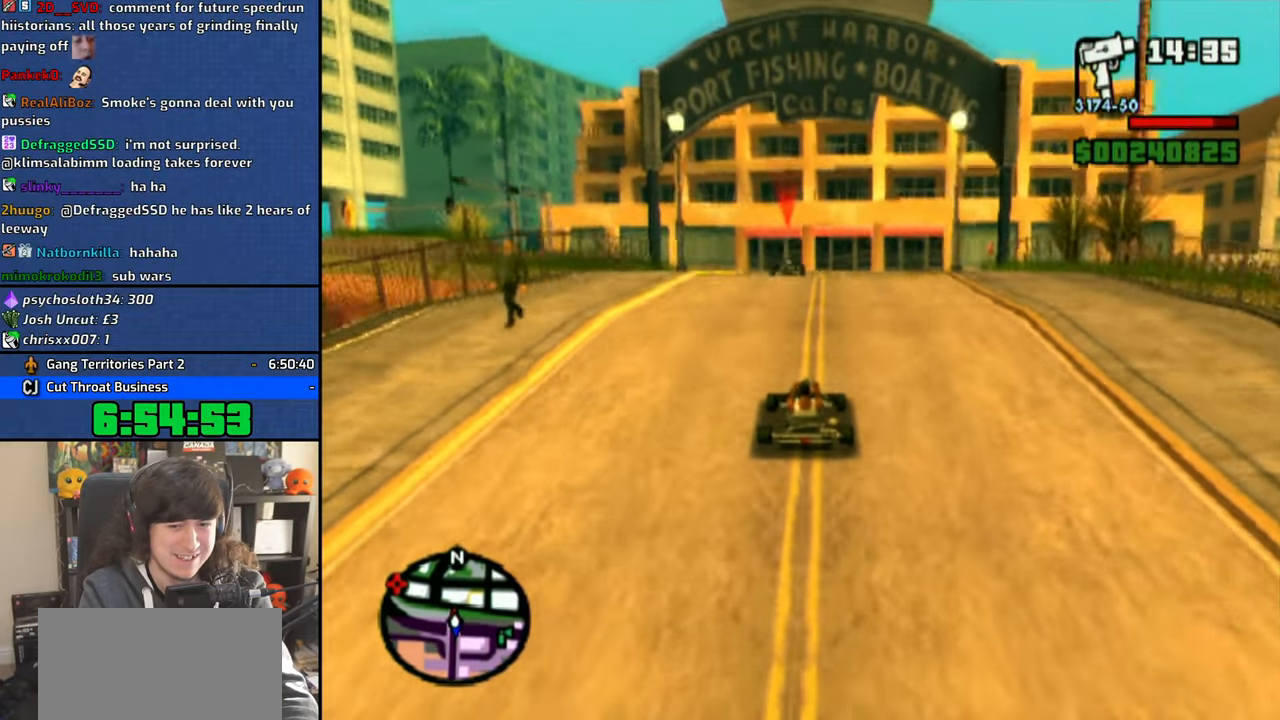
{"dt_ms": 500, "buttons": ["CROSS"], "left_stick": "center", "right_stick": "down", "button_events": []}
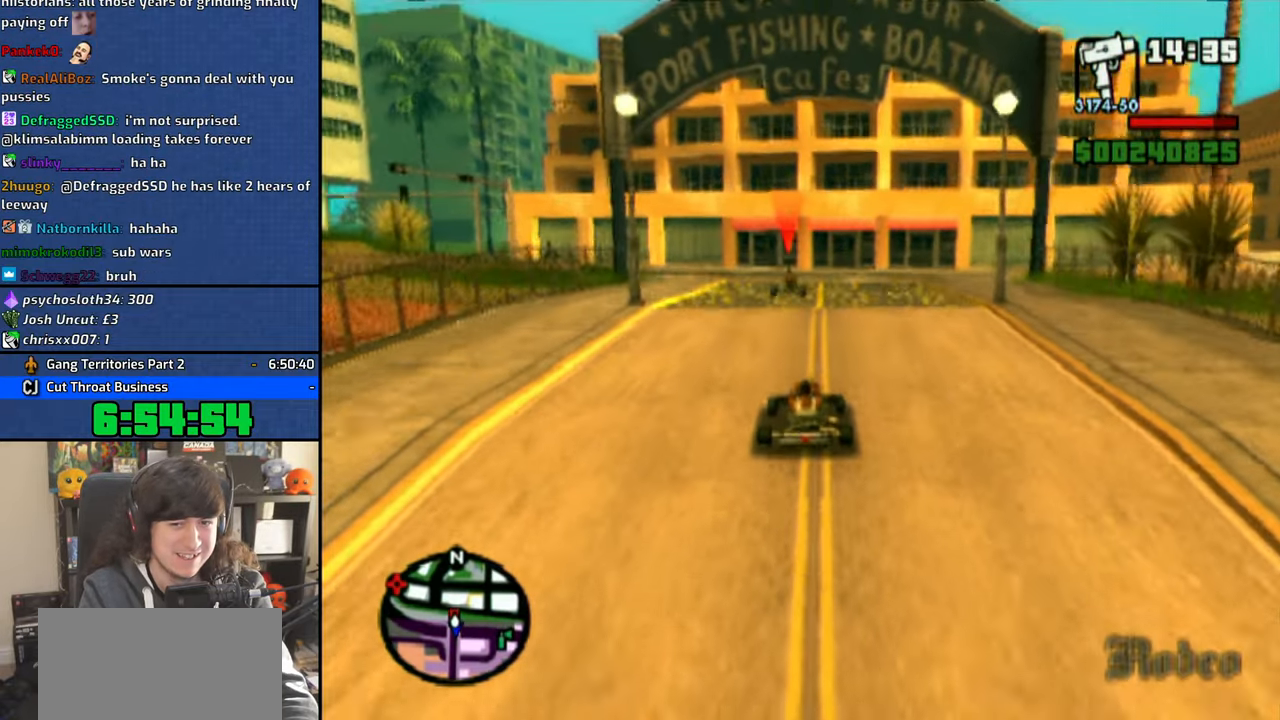
{"dt_ms": 500, "buttons": ["CROSS"], "left_stick": "left", "right_stick": "down", "button_events": []}
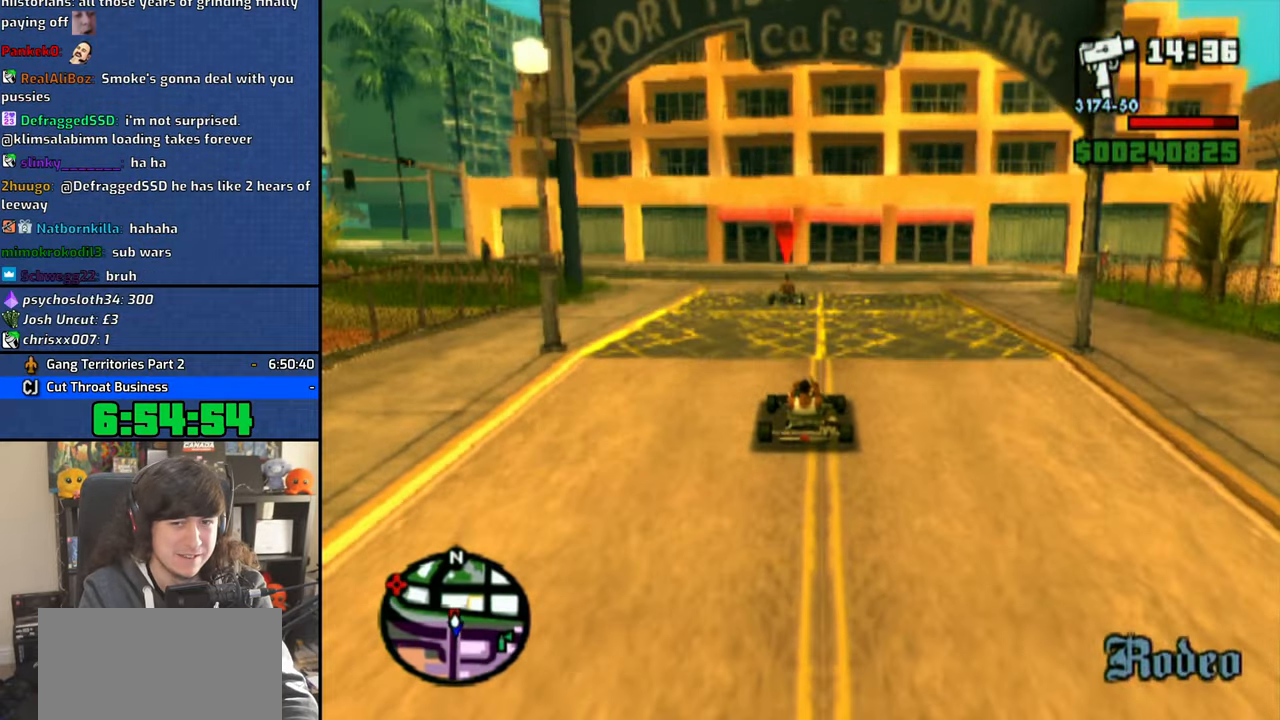
{"dt_ms": 1000, "buttons": ["CROSS"], "left_stick": "left", "right_stick": "down", "button_events": []}
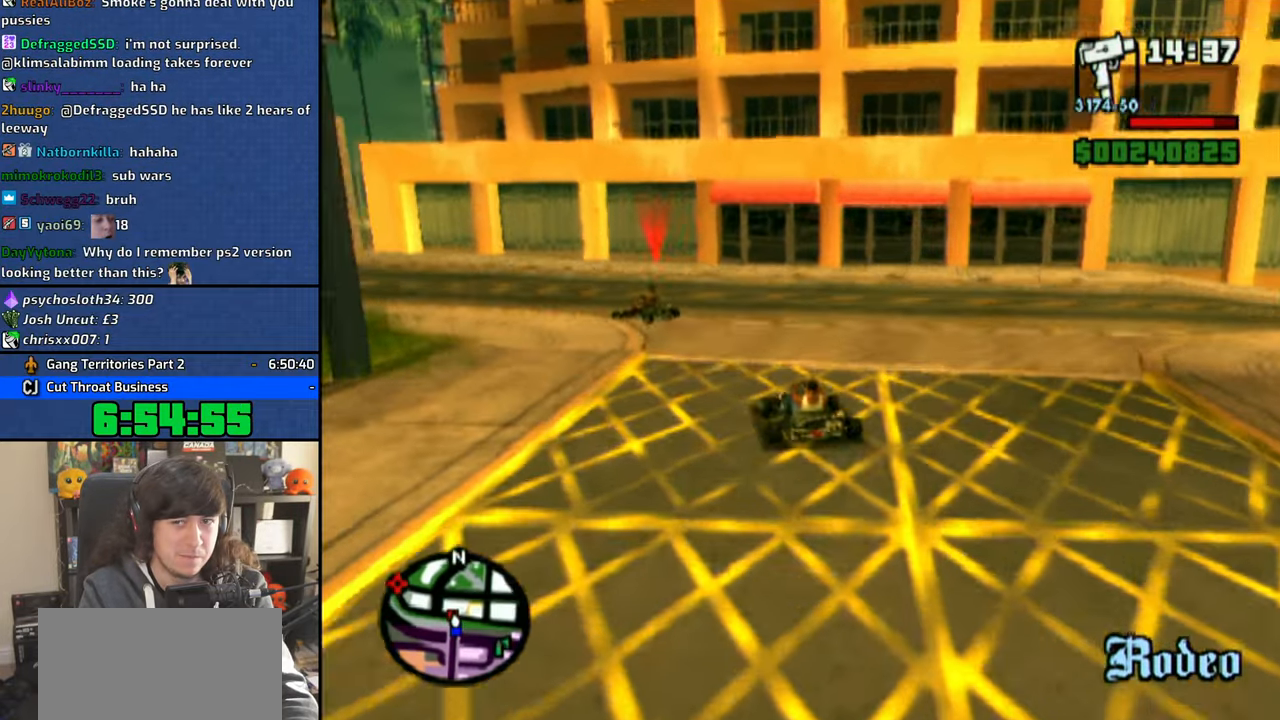
{"dt_ms": 500, "buttons": ["CROSS"], "left_stick": "up-left", "right_stick": "down", "button_events": []}
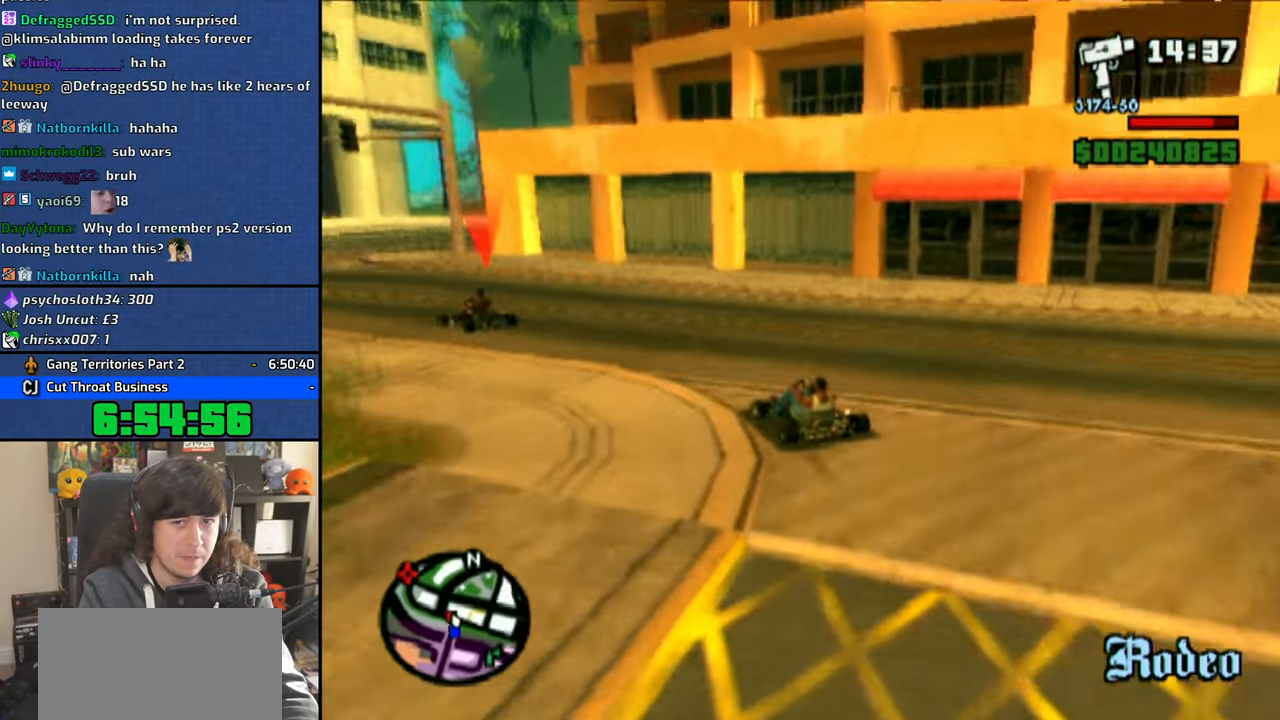
{"dt_ms": 500, "buttons": ["CROSS"], "left_stick": "right", "right_stick": "center", "button_events": []}
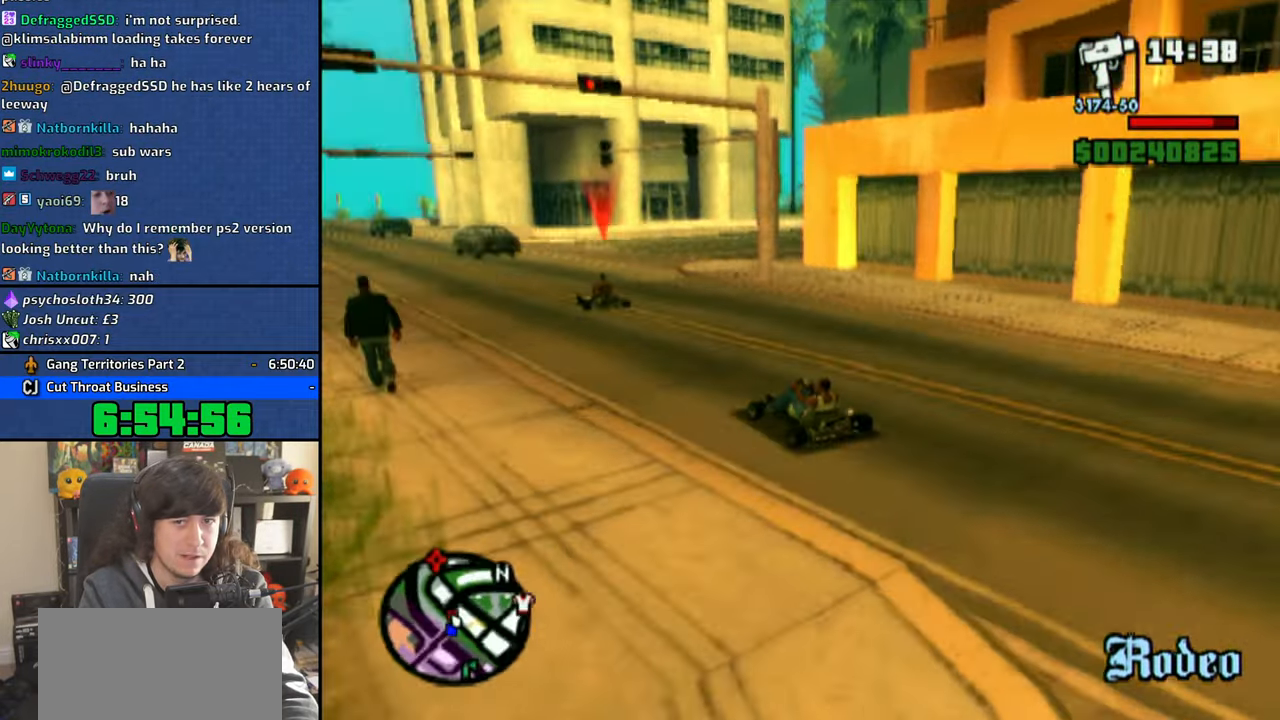
{"dt_ms": 500, "buttons": ["CROSS"], "left_stick": "center", "right_stick": "center", "button_events": []}
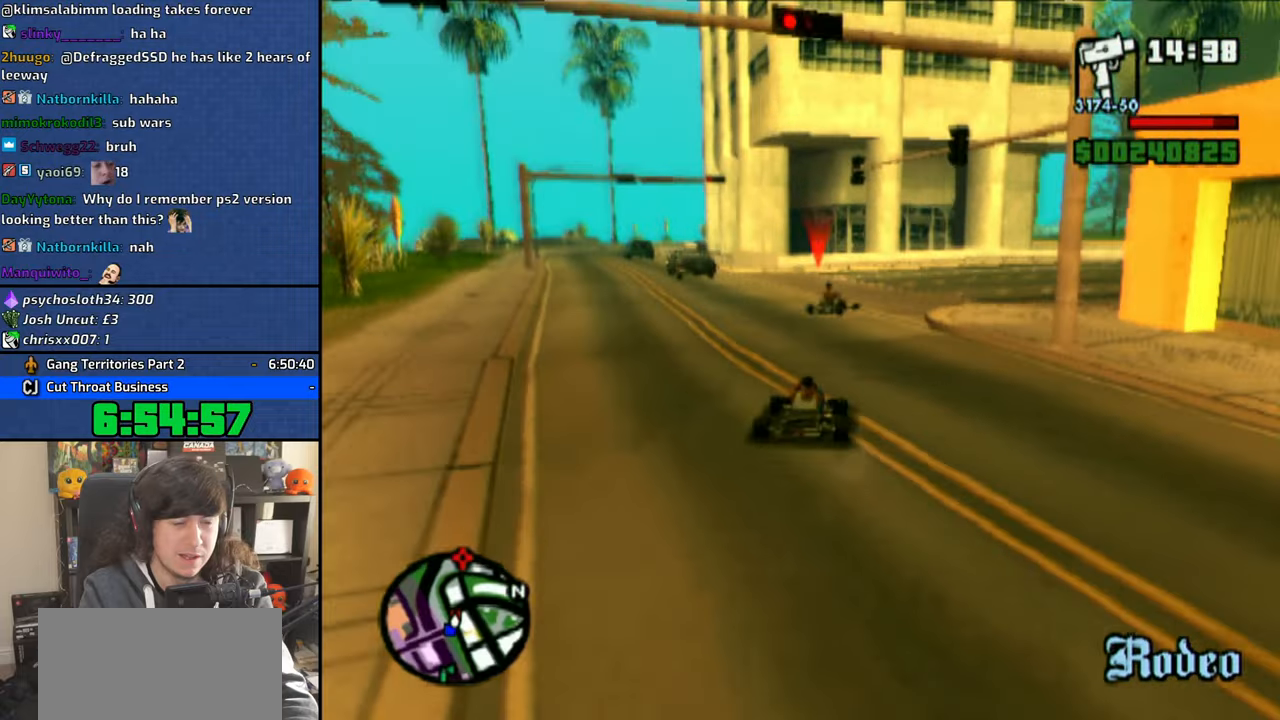
{"dt_ms": 500, "buttons": ["CROSS"], "left_stick": "right", "right_stick": "center", "button_events": []}
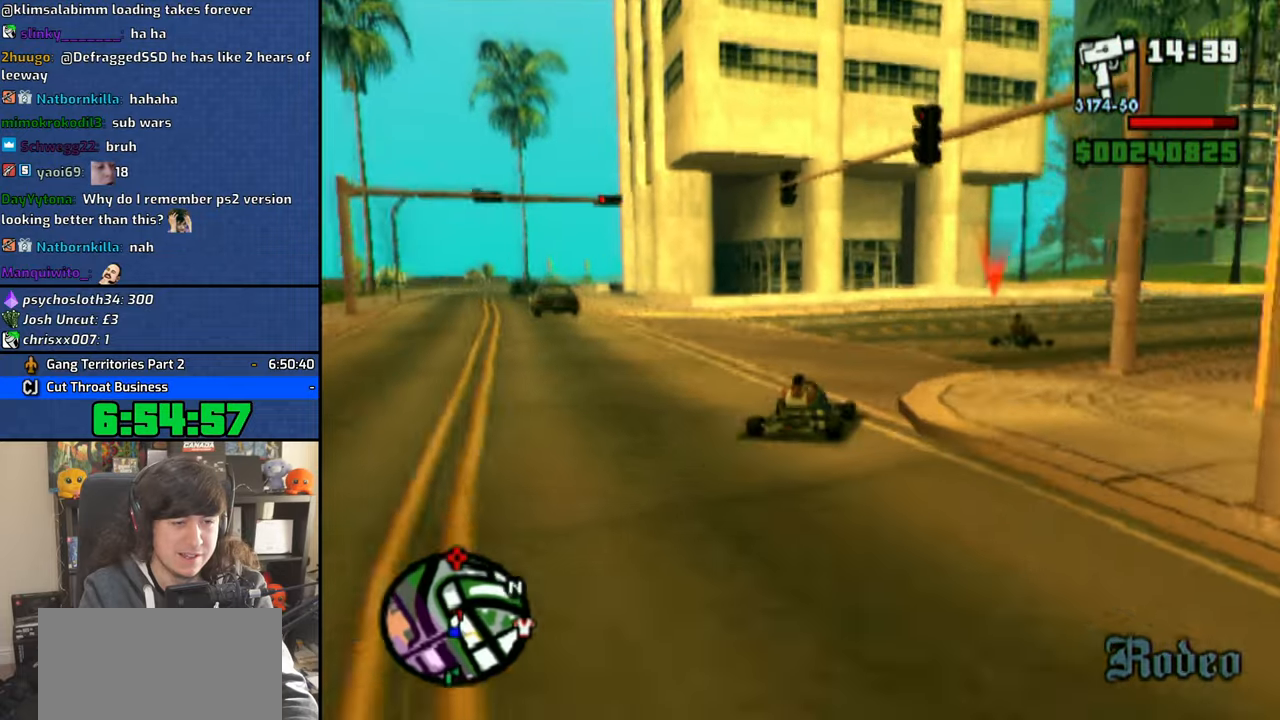
{"dt_ms": 500, "buttons": ["CROSS"], "left_stick": "center", "right_stick": "center", "button_events": []}
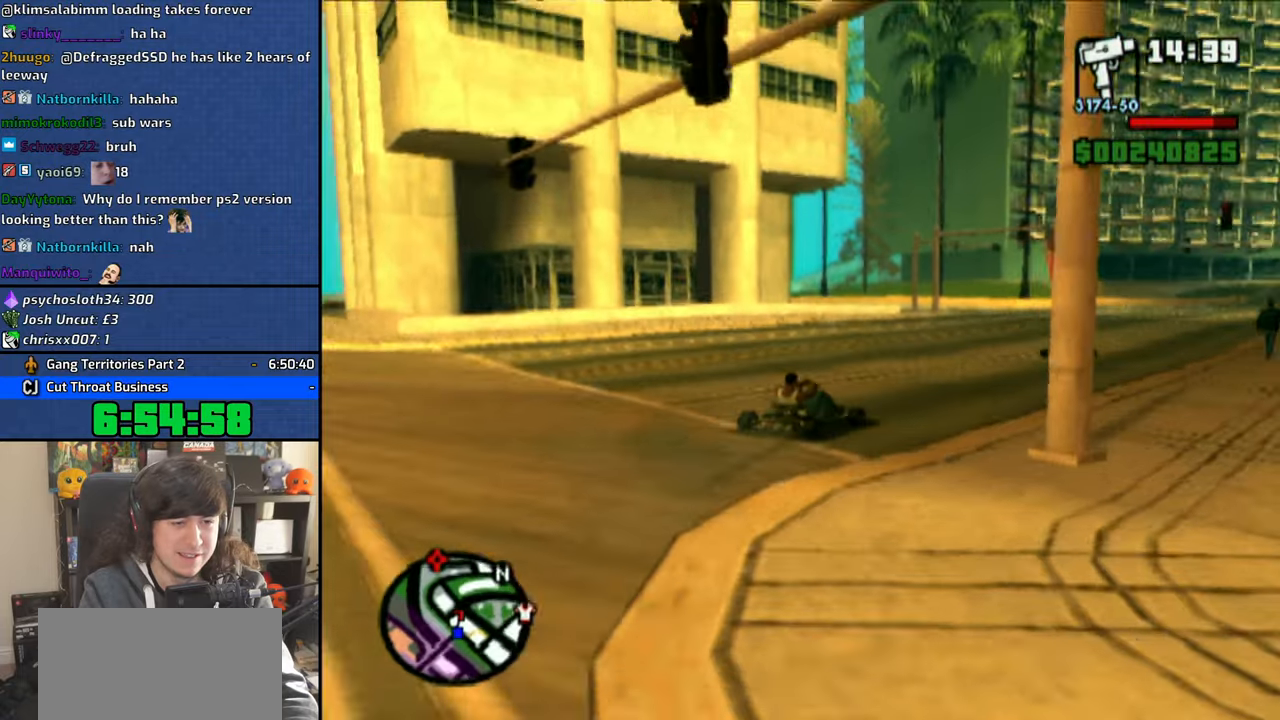
{"dt_ms": 500, "buttons": ["CROSS"], "left_stick": "center", "right_stick": "center", "button_events": []}
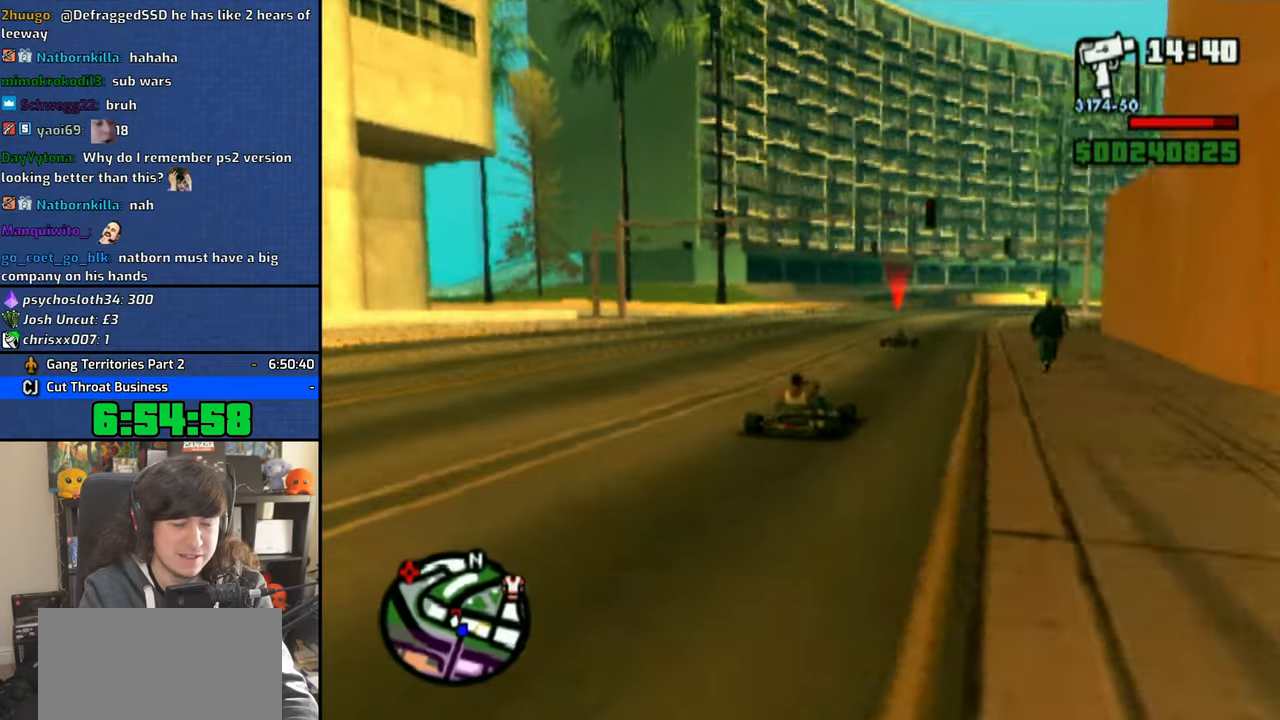
{"dt_ms": 500, "buttons": ["CROSS"], "left_stick": "center", "right_stick": "center", "button_events": []}